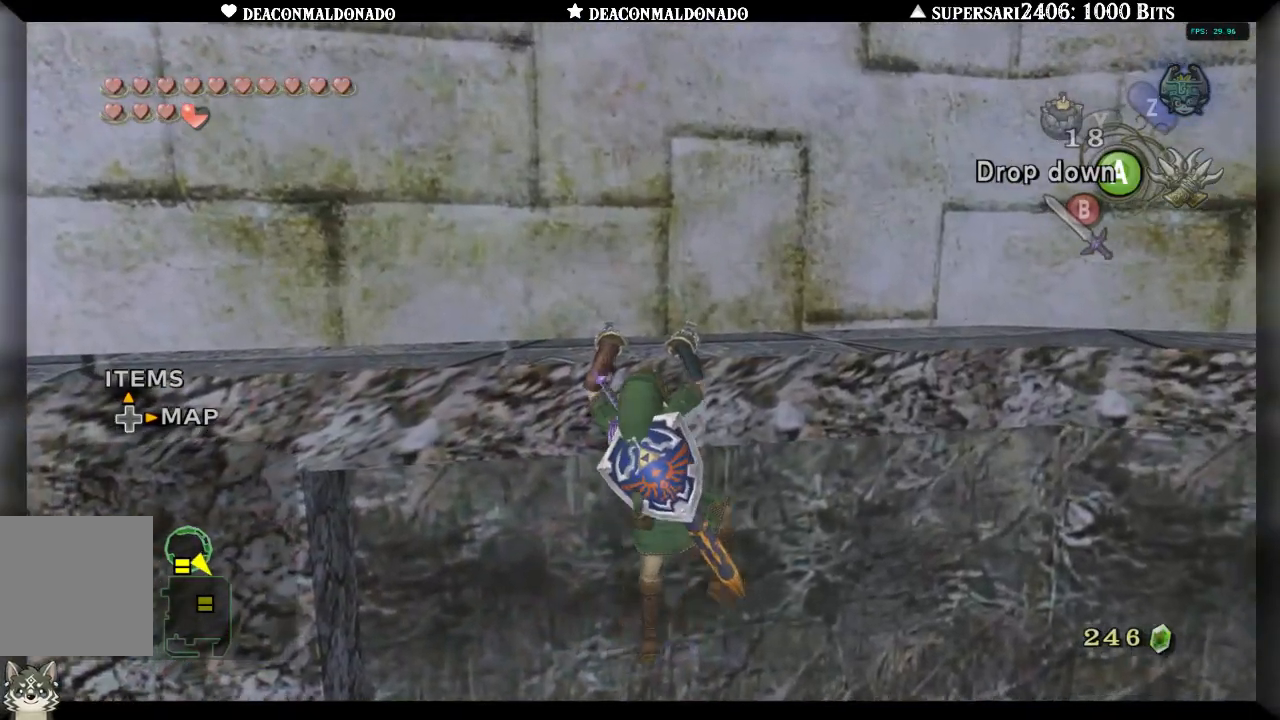
Gameplay with a controller (Nintendo layout); each line is a JSON object with the inputs held at the frame after it (dt_ms = milliseconds from this image to that frame). "events" lists button and stick changes between this image and that frame as [ms after this image, input, new state], when the widget could be followed in between. Not read: DPAD_UP L3 R1 R3.
{"dt_ms": 500, "buttons": [], "left_stick": "right", "right_stick": "center", "events": []}
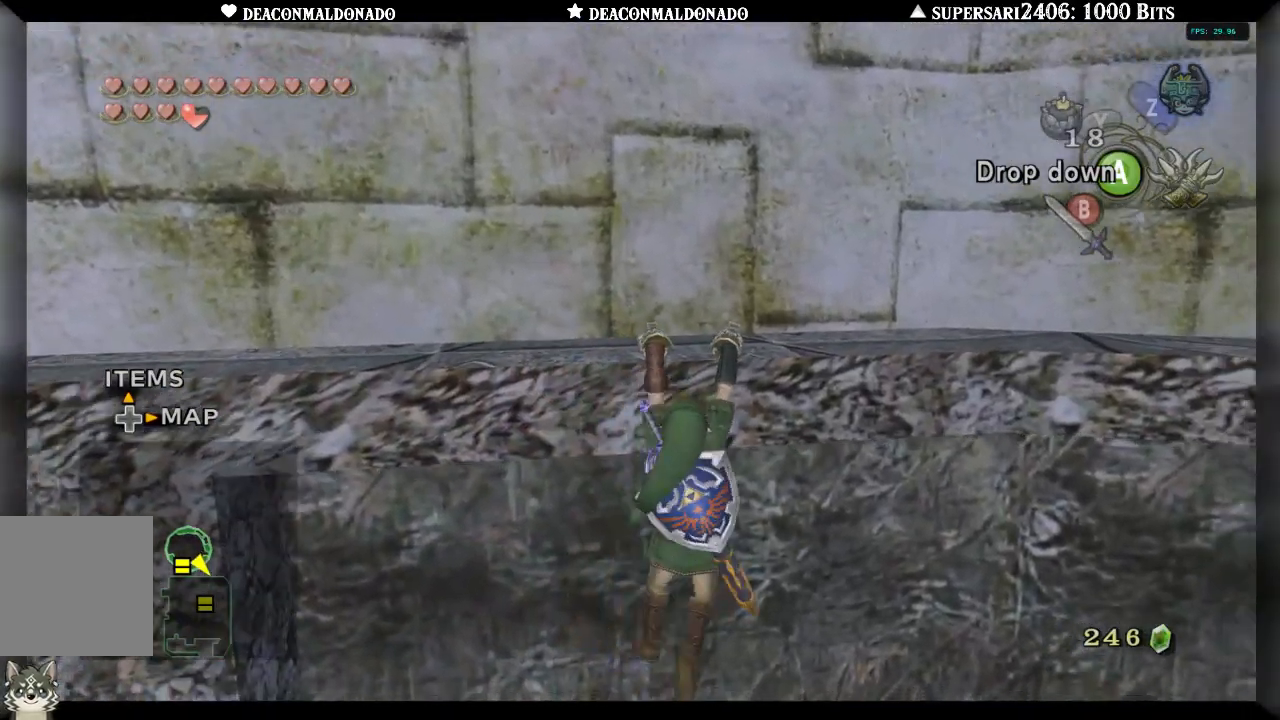
{"dt_ms": 500, "buttons": [], "left_stick": "right", "right_stick": "center", "events": []}
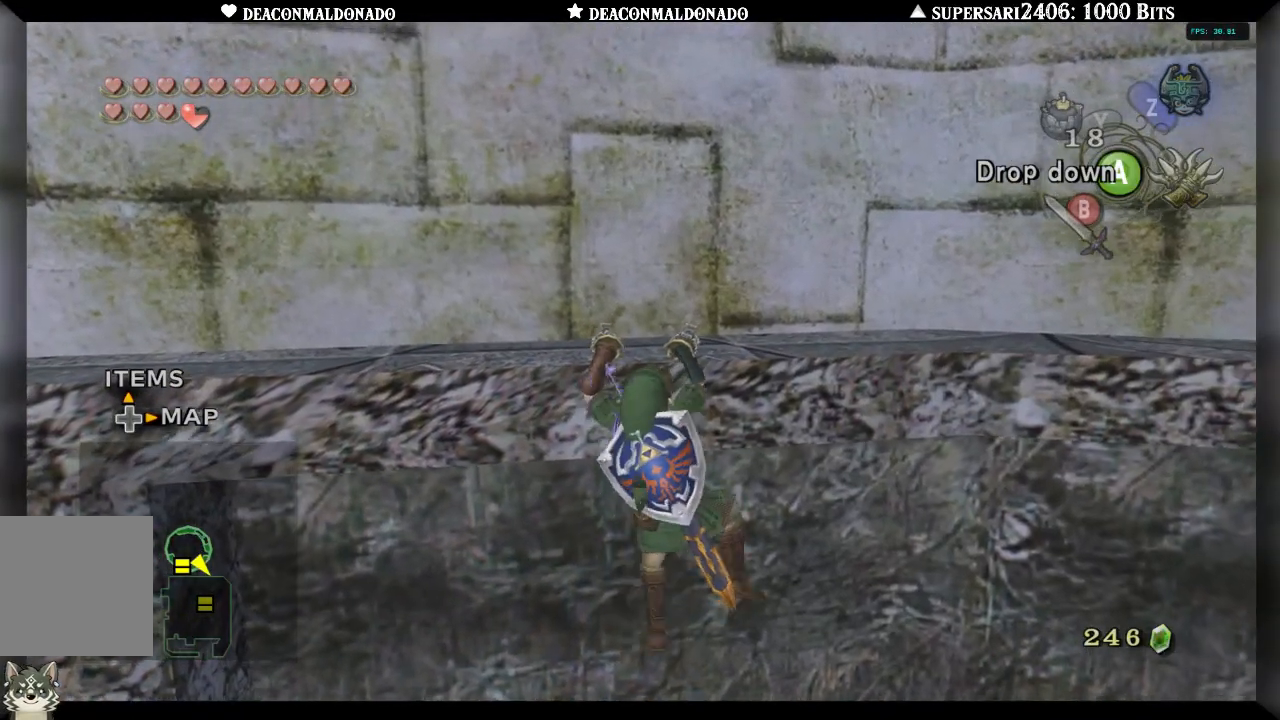
{"dt_ms": 500, "buttons": [], "left_stick": "right", "right_stick": "center", "events": []}
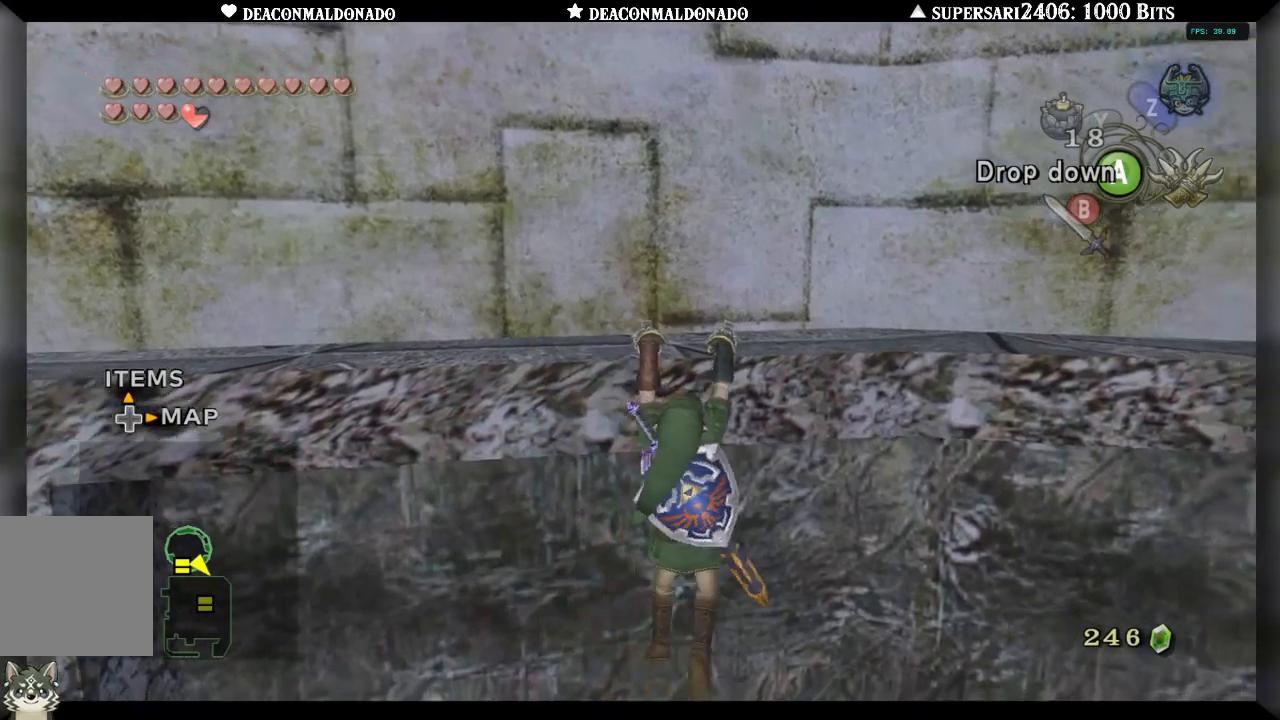
{"dt_ms": 500, "buttons": [], "left_stick": "right", "right_stick": "center", "events": []}
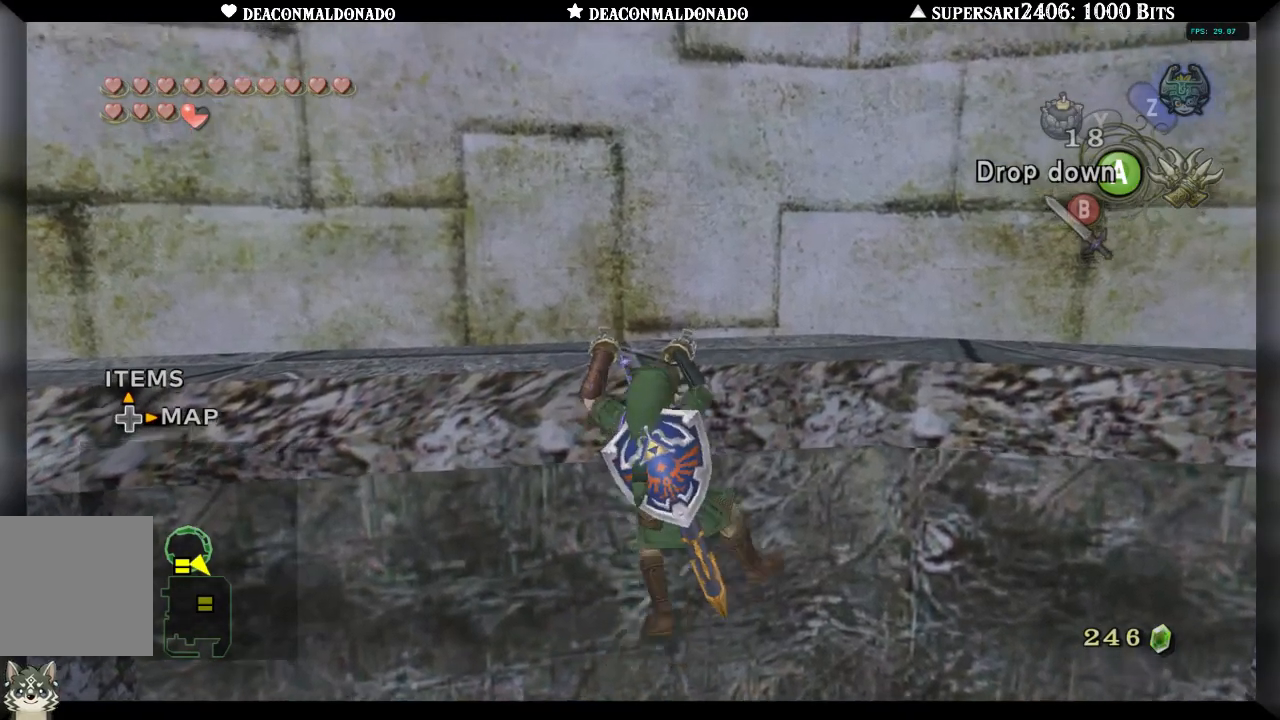
{"dt_ms": 500, "buttons": [], "left_stick": "right", "right_stick": "center", "events": []}
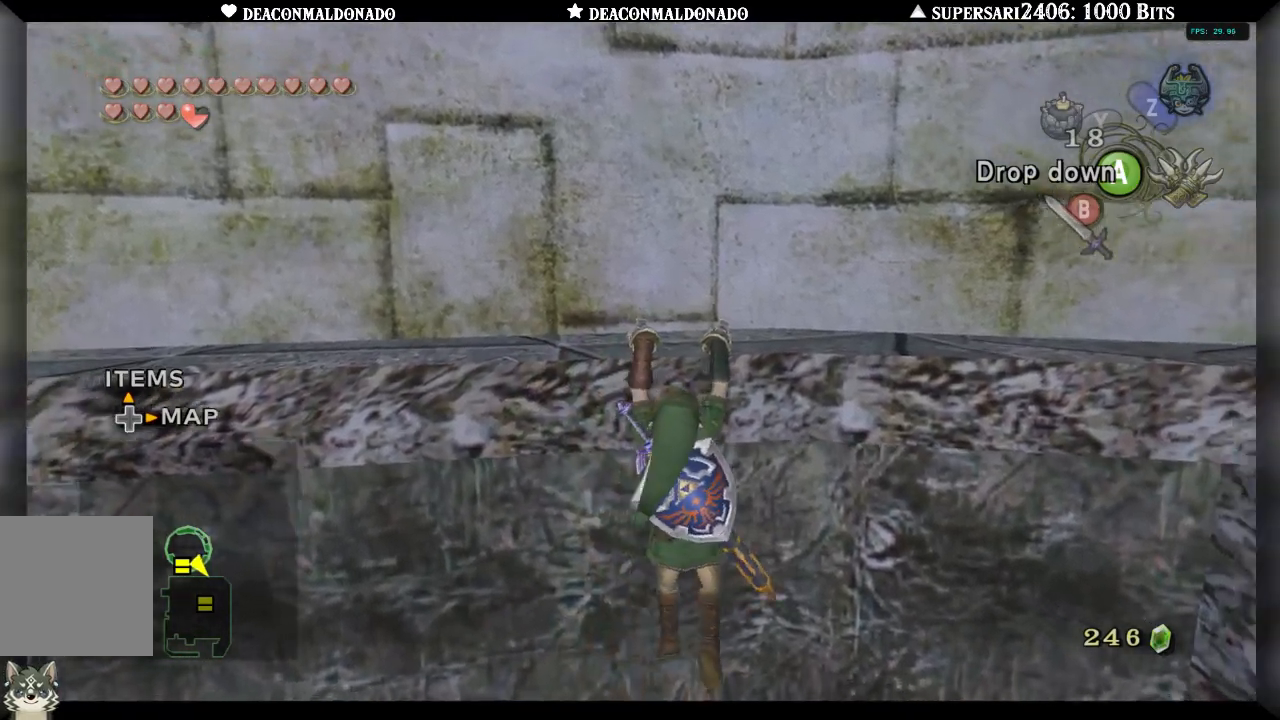
{"dt_ms": 500, "buttons": [], "left_stick": "right", "right_stick": "center", "events": []}
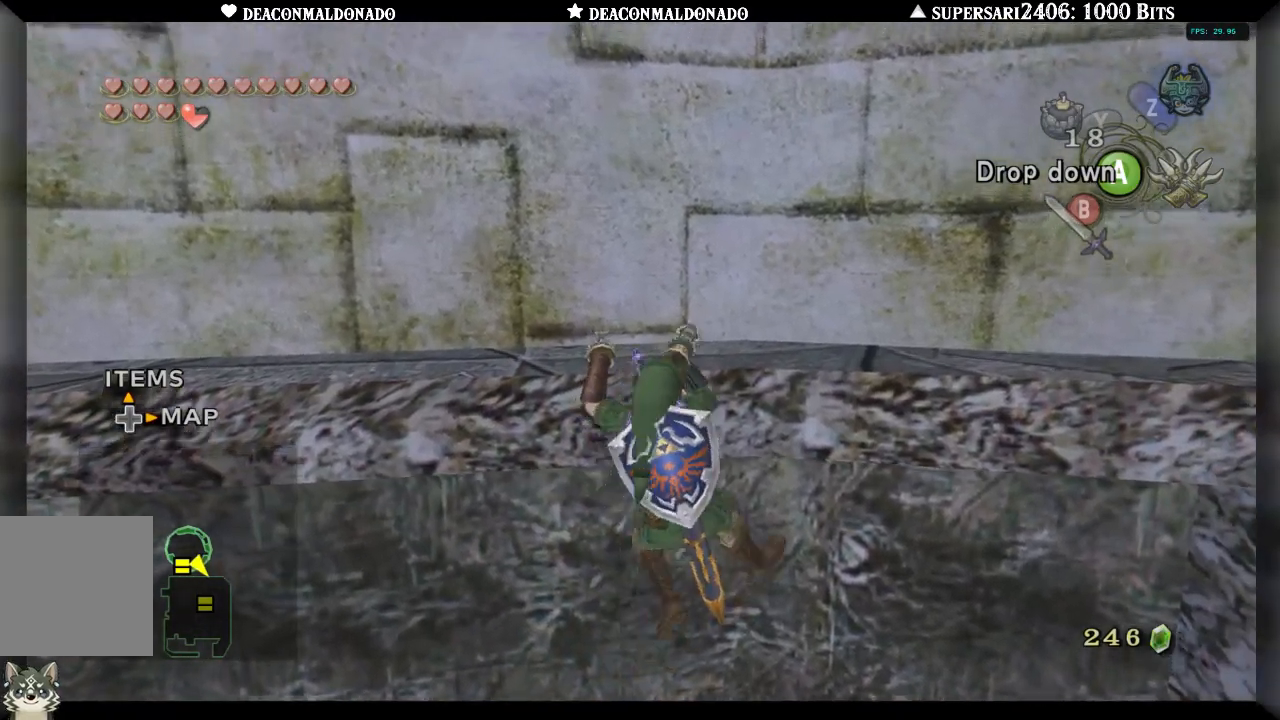
{"dt_ms": 500, "buttons": [], "left_stick": "right", "right_stick": "center", "events": []}
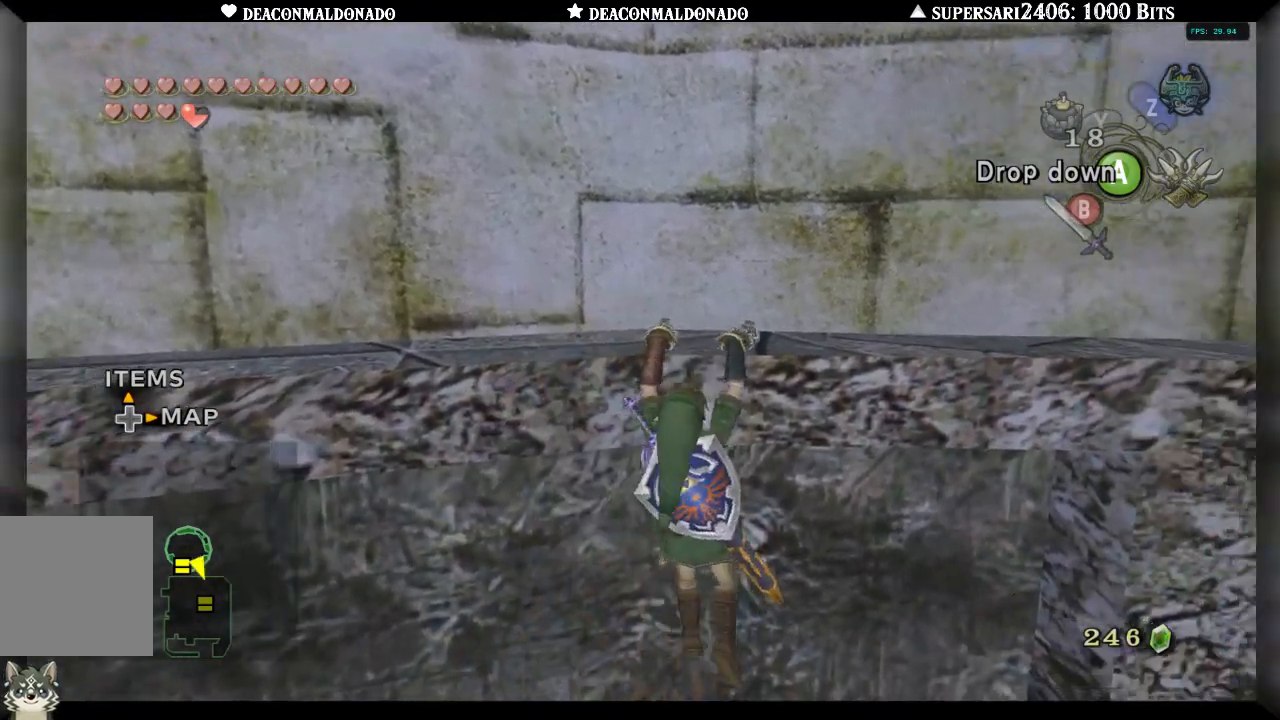
{"dt_ms": 500, "buttons": [], "left_stick": "right", "right_stick": "center", "events": []}
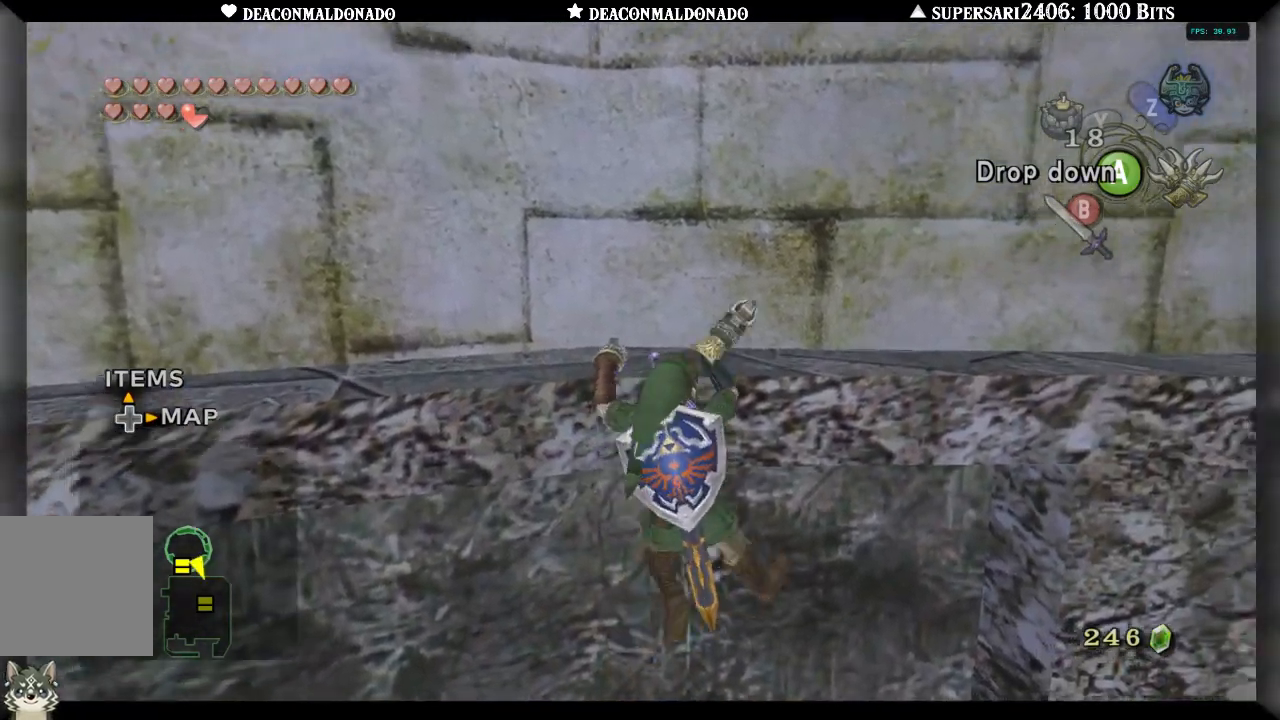
{"dt_ms": 500, "buttons": [], "left_stick": "right", "right_stick": "center", "events": []}
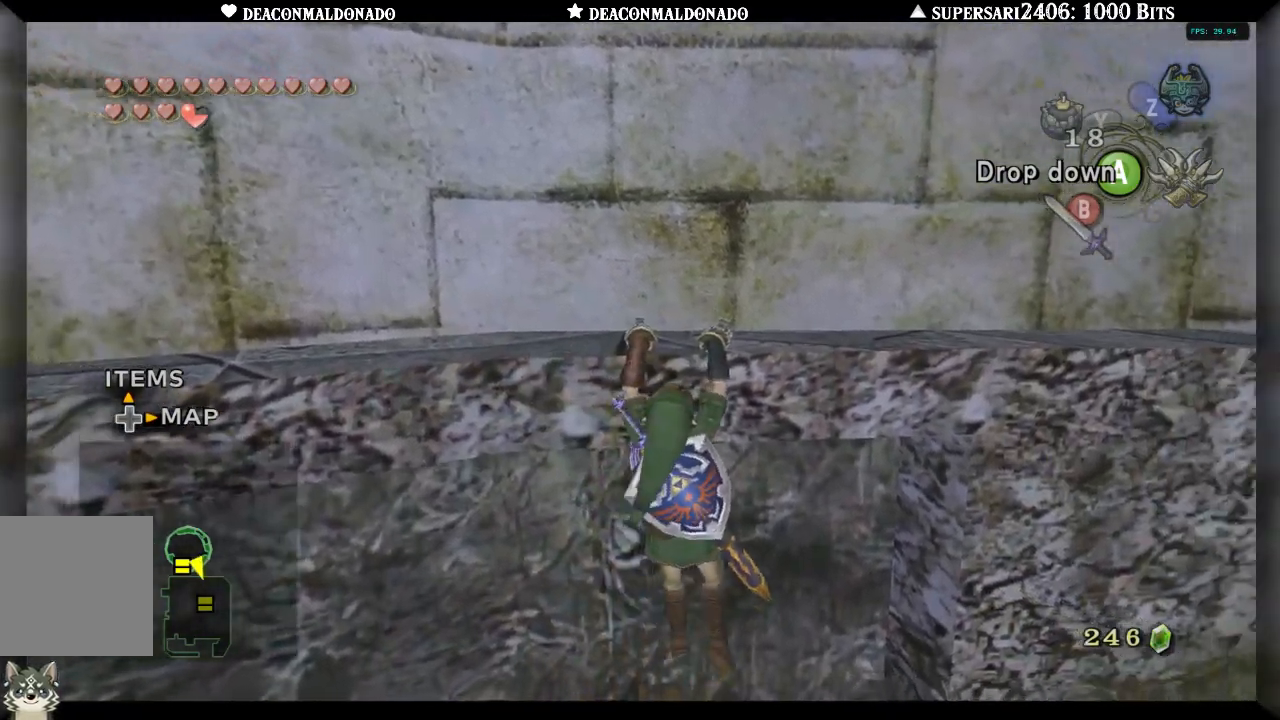
{"dt_ms": 500, "buttons": [], "left_stick": "right", "right_stick": "center", "events": []}
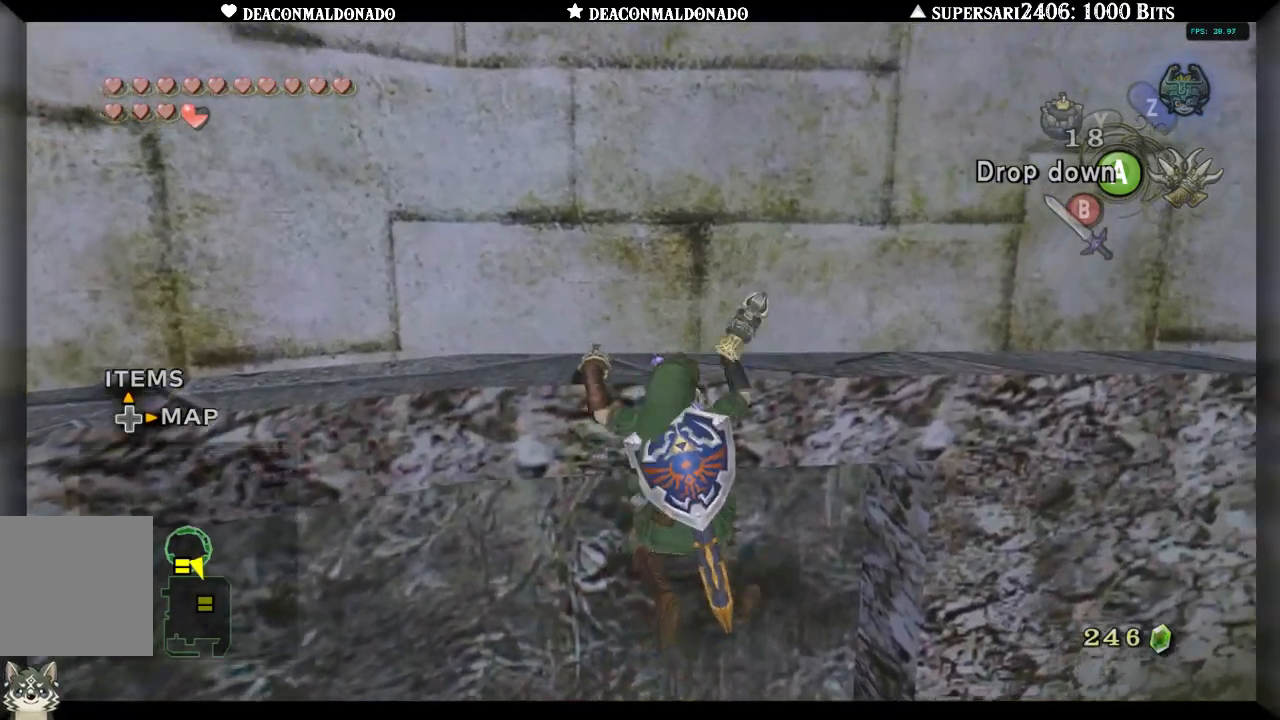
{"dt_ms": 500, "buttons": [], "left_stick": "right", "right_stick": "center", "events": [[83, "right_stick", "right"], [267, "right_stick", "center"]]}
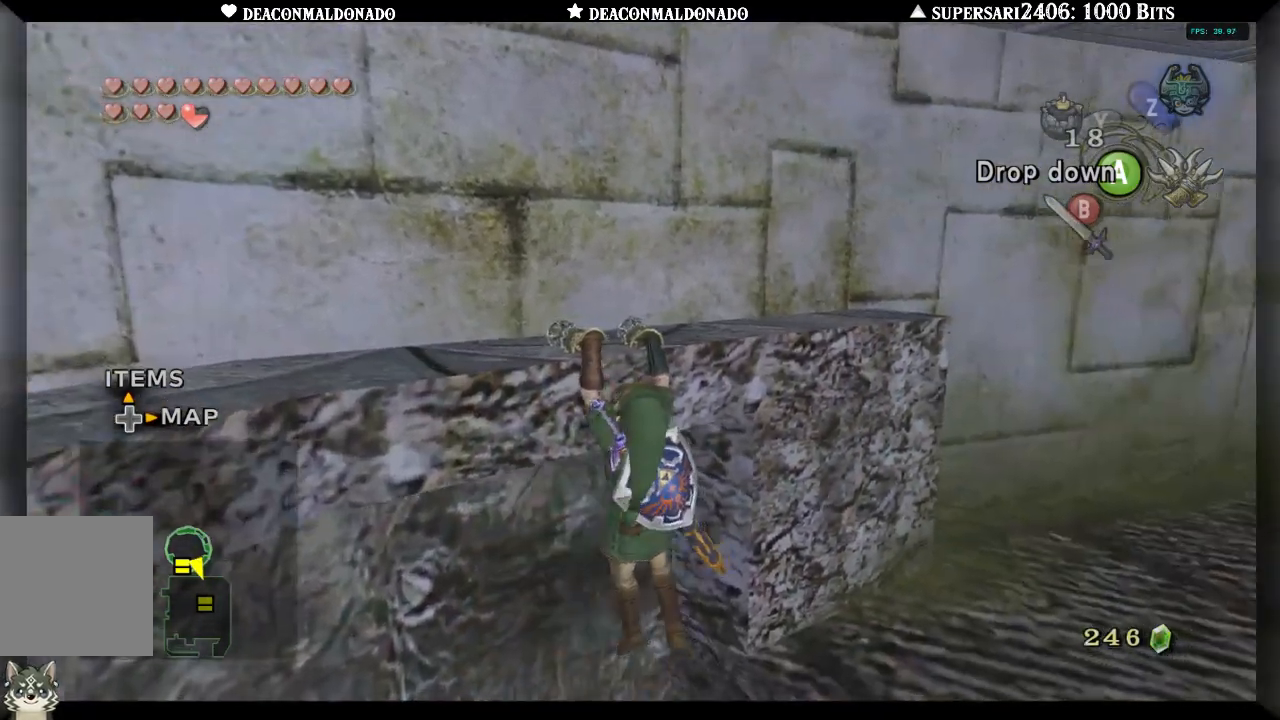
{"dt_ms": 1000, "buttons": [], "left_stick": "right", "right_stick": "center", "events": [[50, "right_stick", "right"], [517, "right_stick", "center"]]}
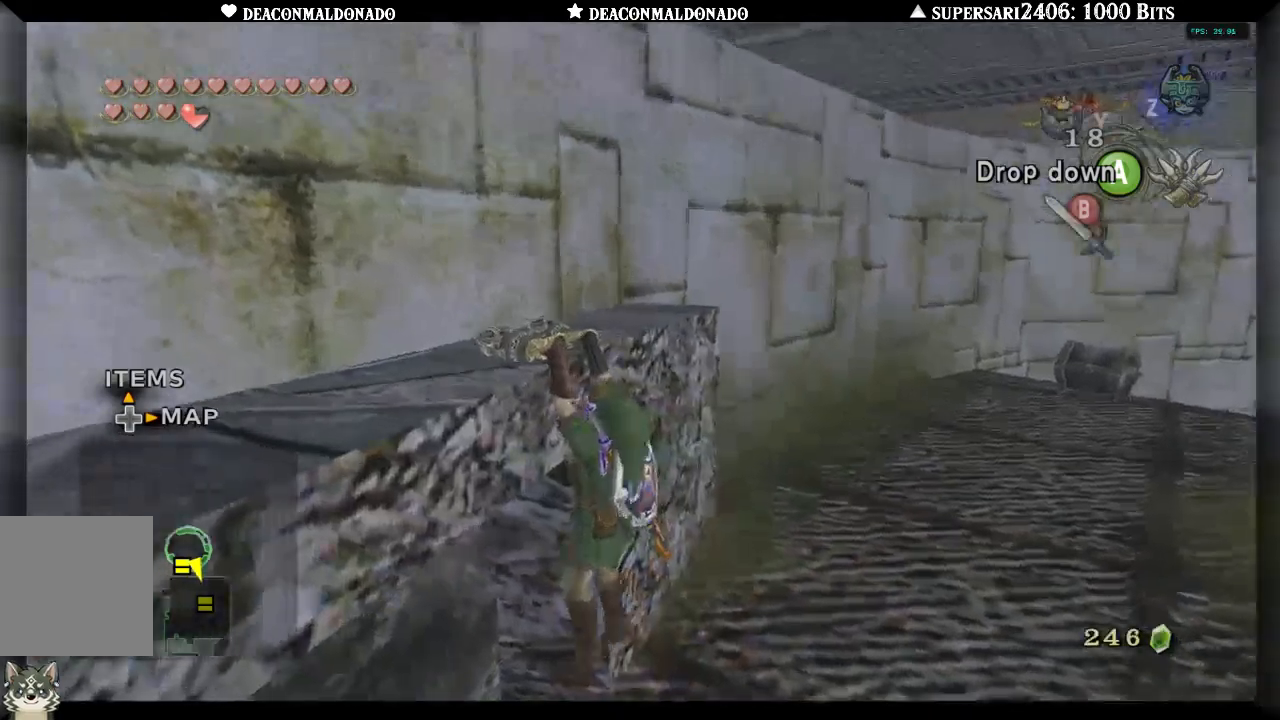
{"dt_ms": 500, "buttons": [], "left_stick": "right", "right_stick": "left", "events": [[433, "right_stick", "left"]]}
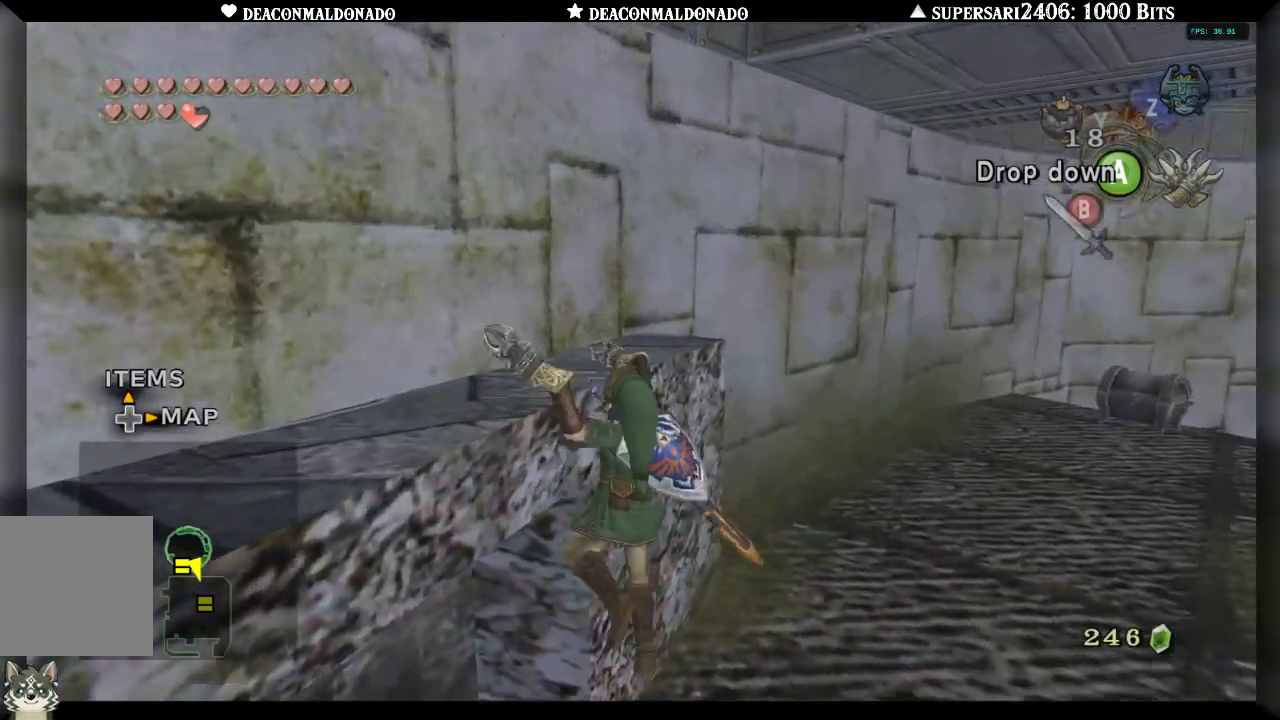
{"dt_ms": 500, "buttons": [], "left_stick": "right", "right_stick": "center", "events": [[117, "right_stick", "center"]]}
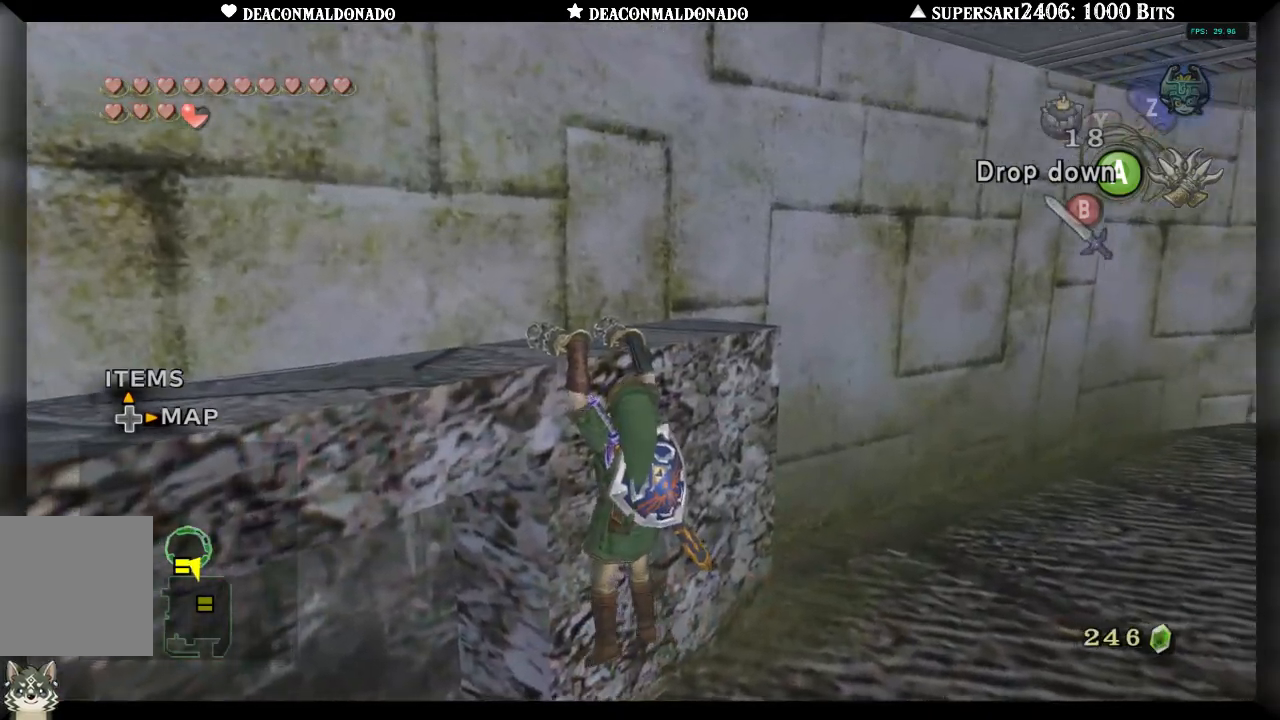
{"dt_ms": 500, "buttons": [], "left_stick": "right", "right_stick": "center", "events": []}
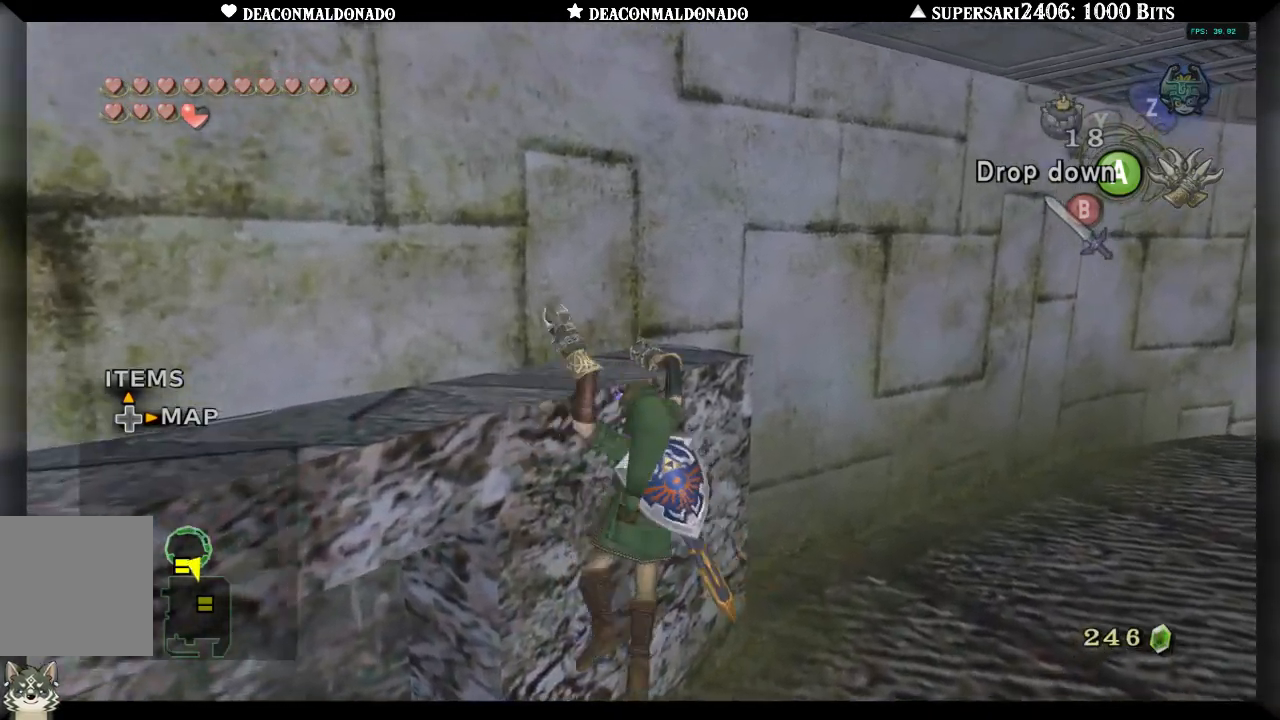
{"dt_ms": 500, "buttons": [], "left_stick": "right", "right_stick": "center", "events": []}
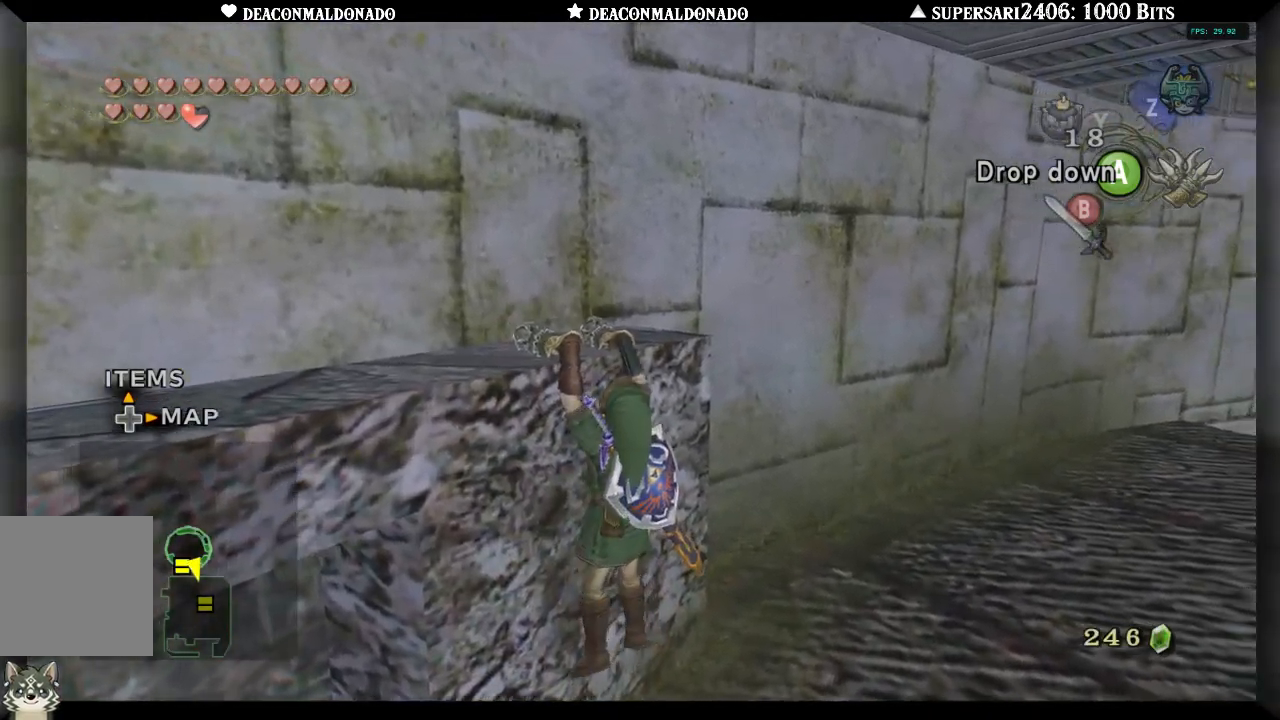
{"dt_ms": 500, "buttons": [], "left_stick": "right", "right_stick": "center", "events": [[333, "A", "down"], [400, "A", "up"]]}
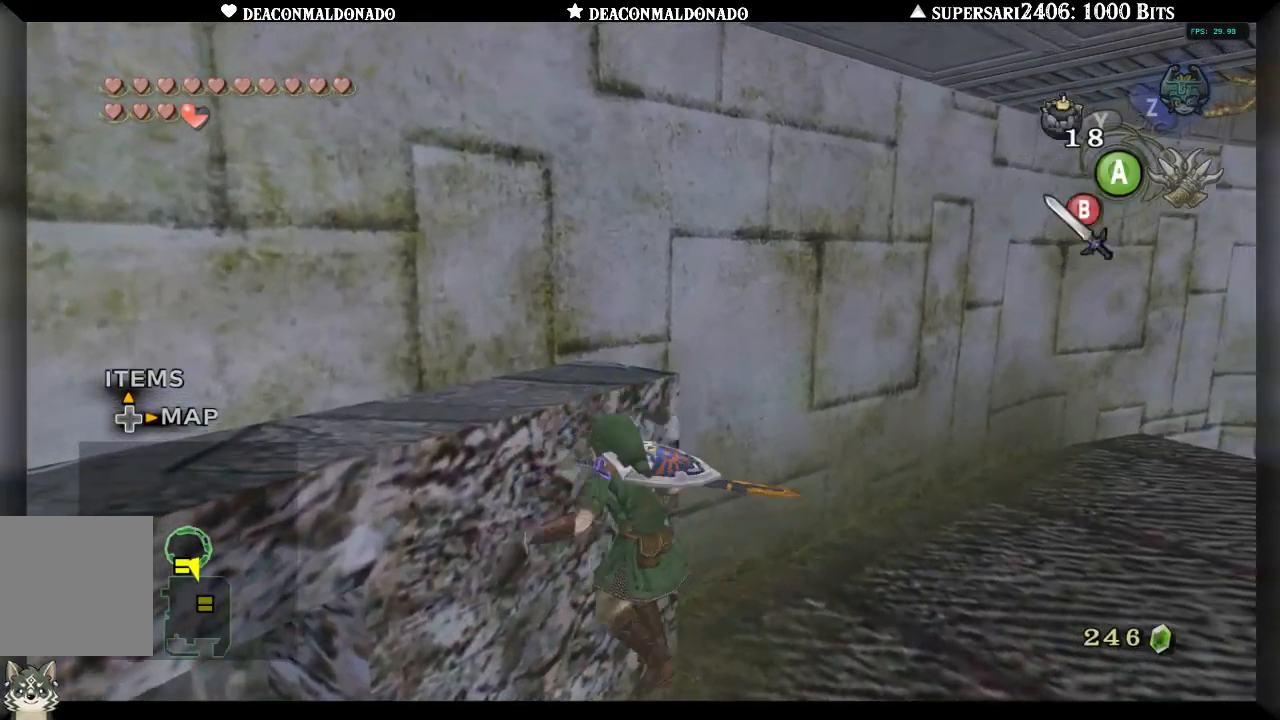
{"dt_ms": 500, "buttons": [], "left_stick": "right", "right_stick": "center", "events": []}
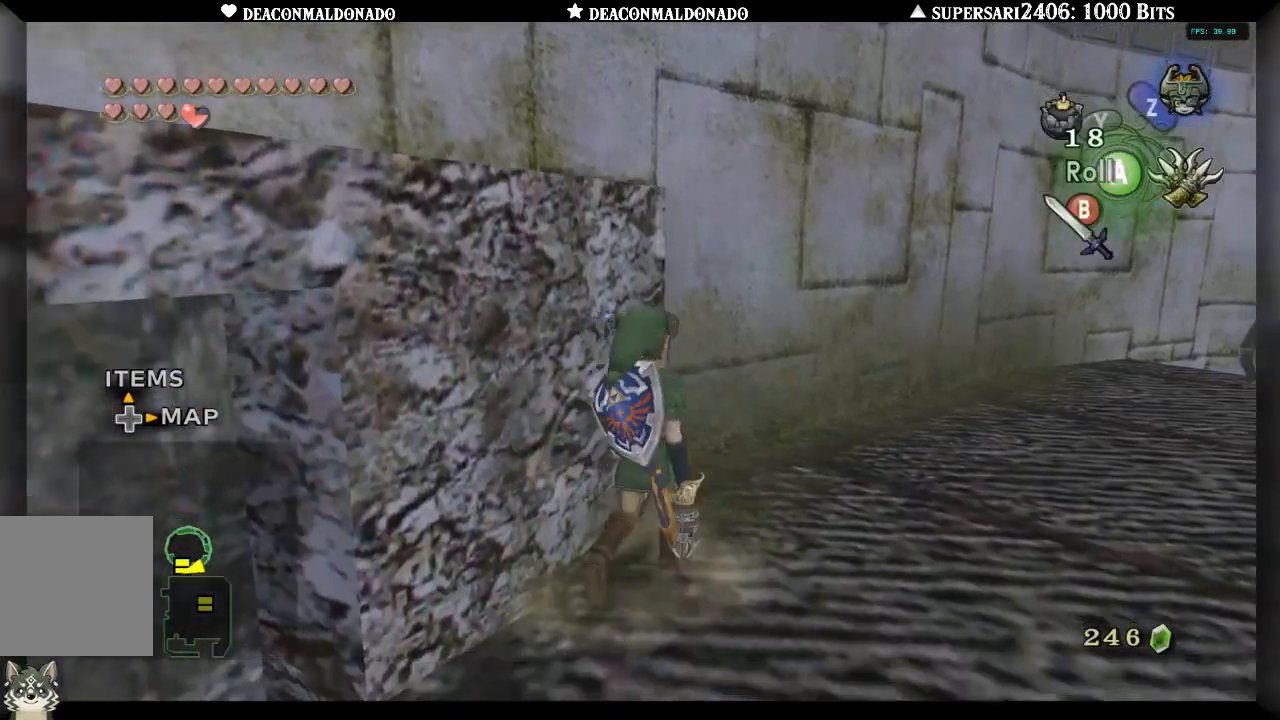
{"dt_ms": 500, "buttons": [], "left_stick": "center", "right_stick": "center", "events": [[250, "L1", "down"], [283, "left_stick", "up-right"], [383, "L1", "up"], [417, "left_stick", "center"]]}
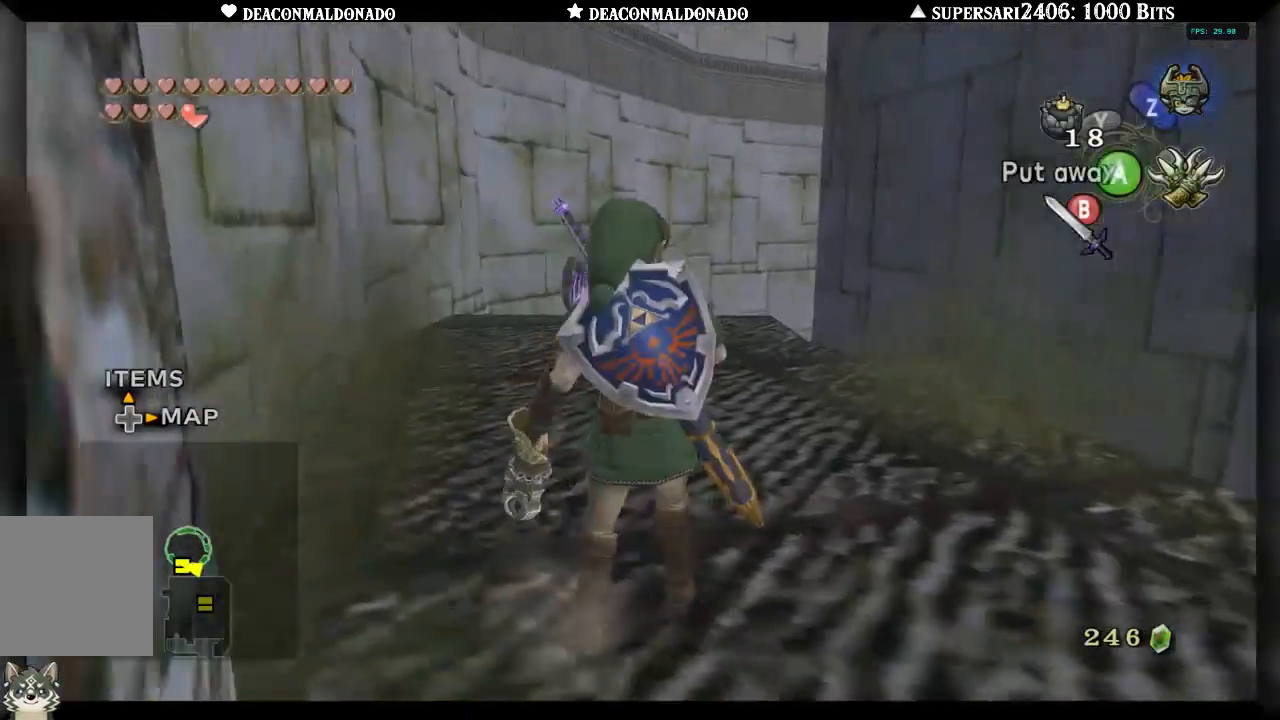
{"dt_ms": 500, "buttons": ["X"], "left_stick": "center", "right_stick": "center", "events": [[167, "left_stick", "up"], [333, "X", "down"], [367, "left_stick", "center"]]}
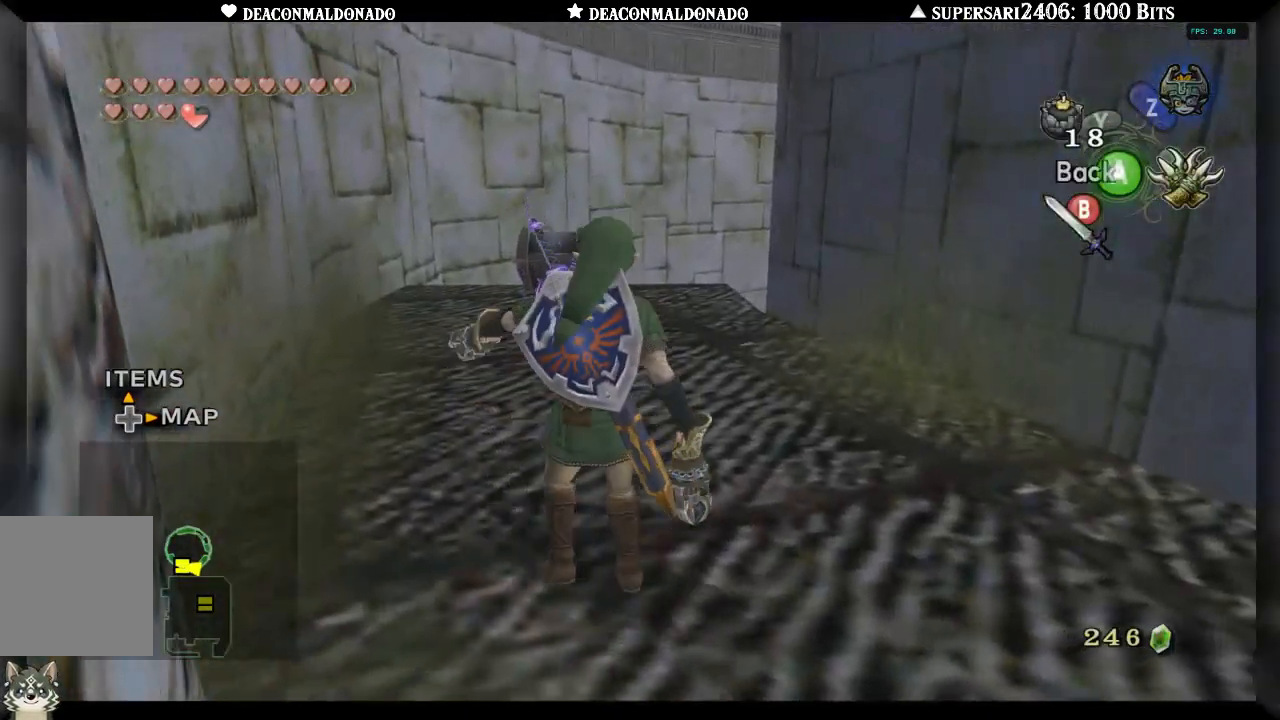
{"dt_ms": 500, "buttons": ["X"], "left_stick": "center", "right_stick": "center", "events": []}
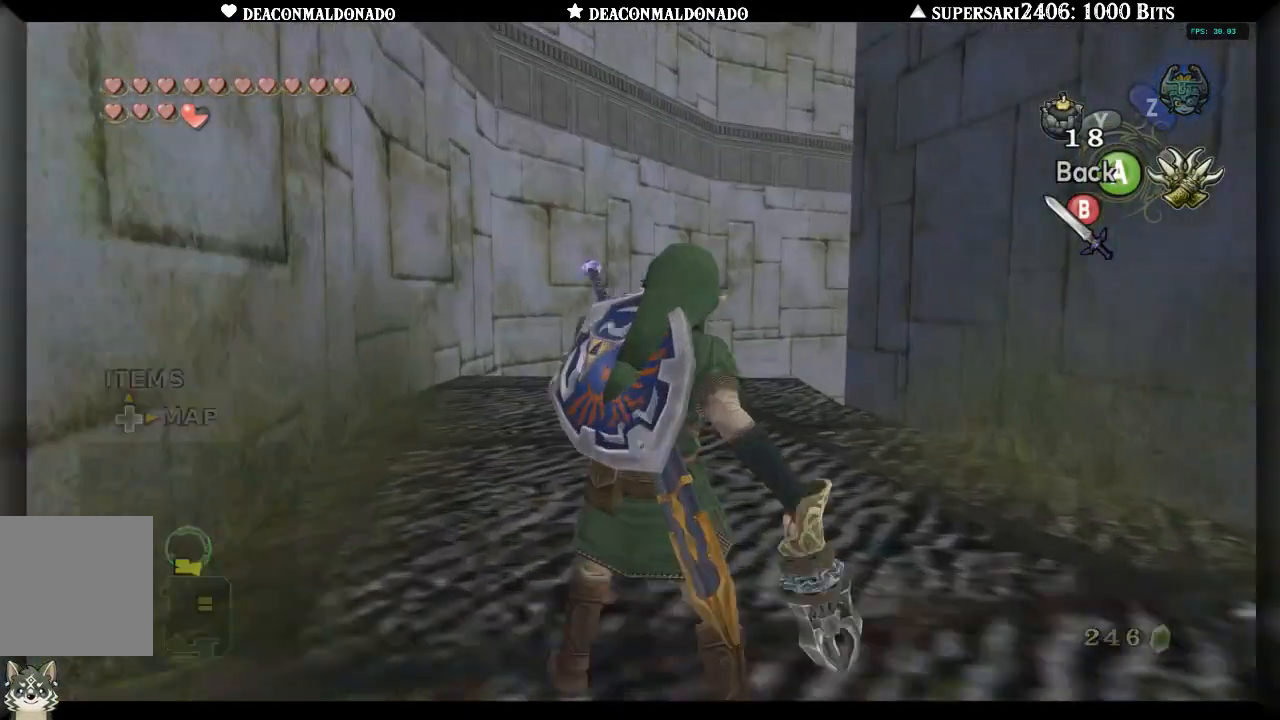
{"dt_ms": 500, "buttons": ["X"], "left_stick": "down-right", "right_stick": "center", "events": [[17, "left_stick", "down"], [467, "left_stick", "down-right"]]}
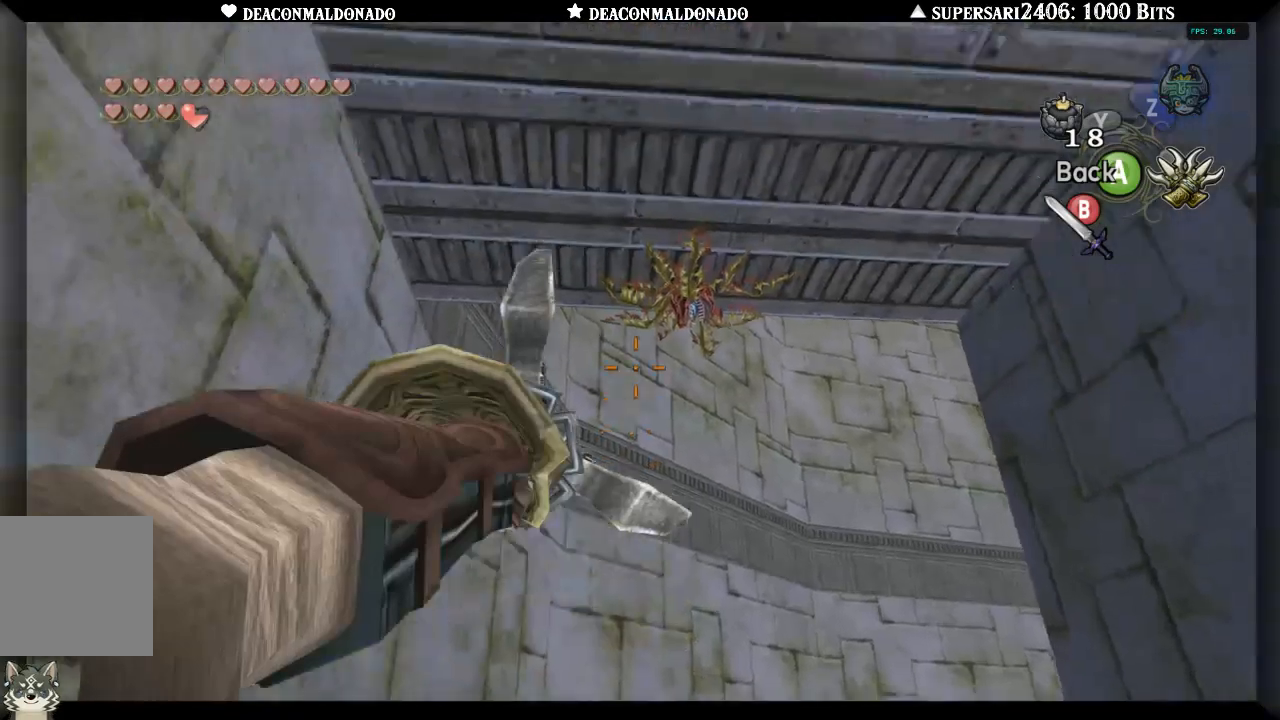
{"dt_ms": 500, "buttons": ["X"], "left_stick": "center", "right_stick": "center", "events": [[100, "left_stick", "center"]]}
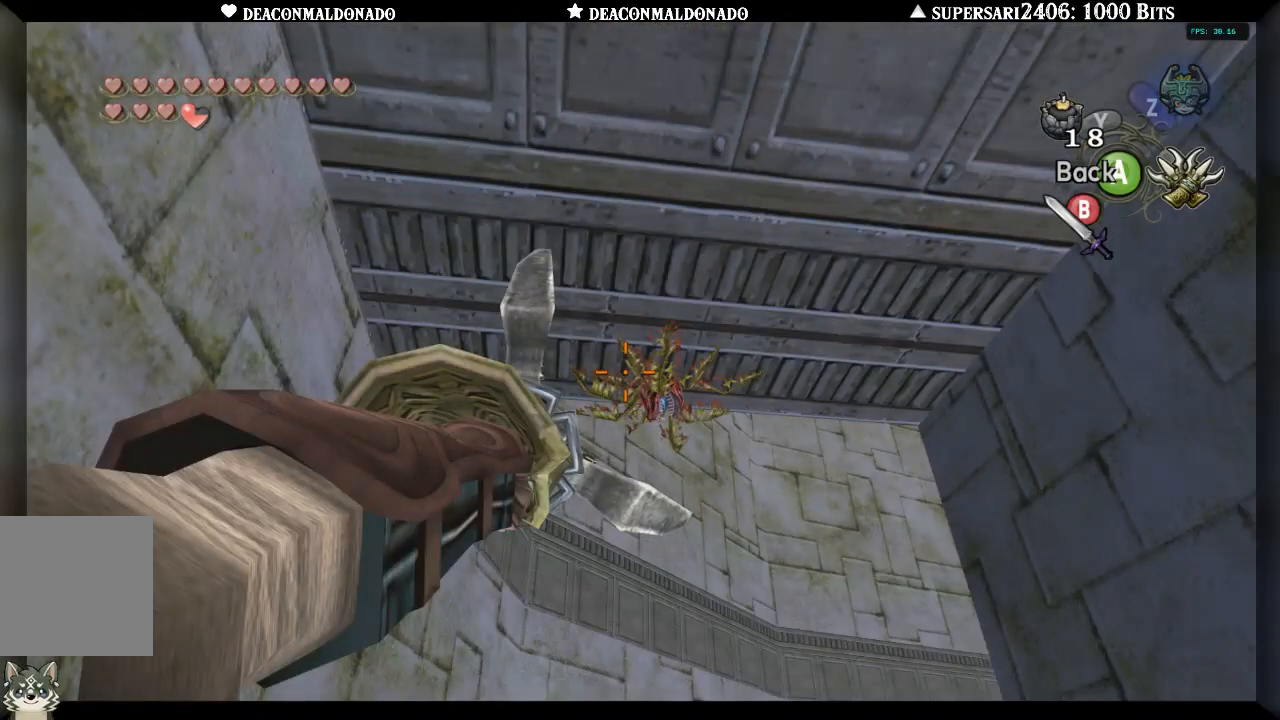
{"dt_ms": 500, "buttons": [], "left_stick": "up", "right_stick": "center", "events": [[217, "A", "down"], [283, "X", "up"], [317, "A", "up"], [350, "X", "down"], [350, "left_stick", "up"], [367, "X", "up"]]}
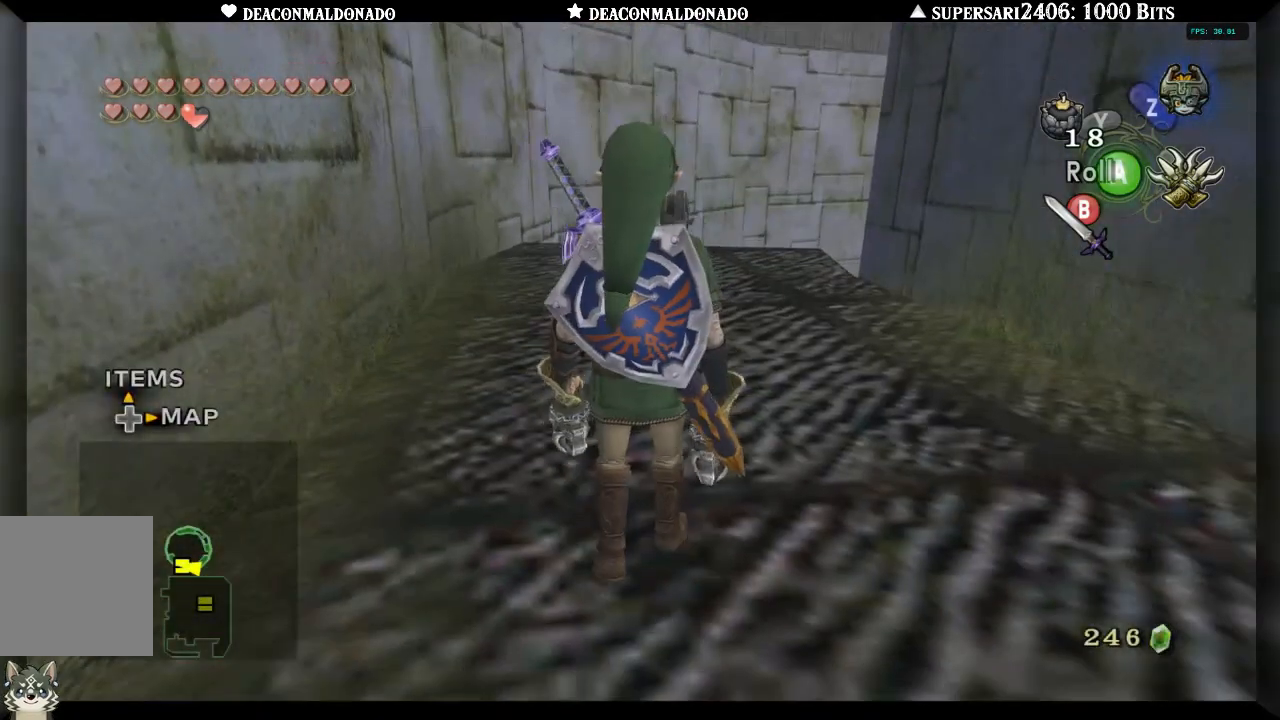
{"dt_ms": 500, "buttons": ["L1"], "left_stick": "center", "right_stick": "center", "events": [[400, "left_stick", "center"], [467, "L1", "down"]]}
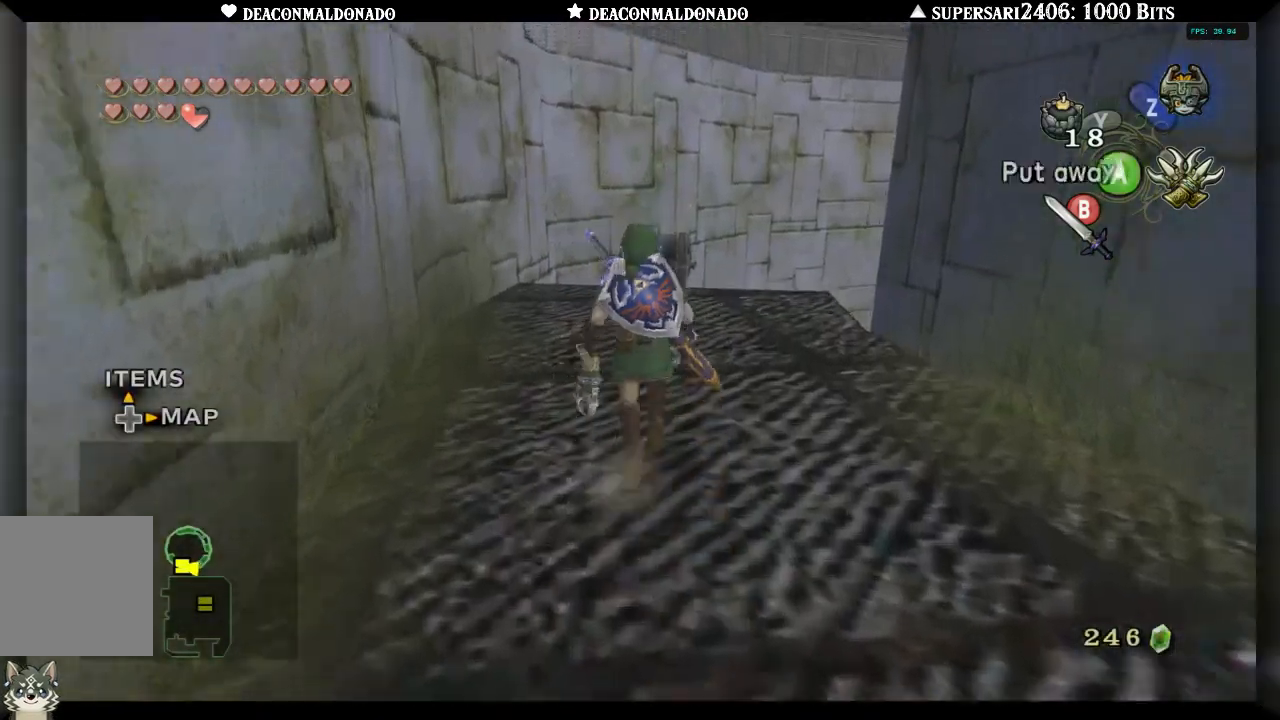
{"dt_ms": 500, "buttons": ["X", "L1"], "left_stick": "center", "right_stick": "center", "events": [[400, "X", "down"]]}
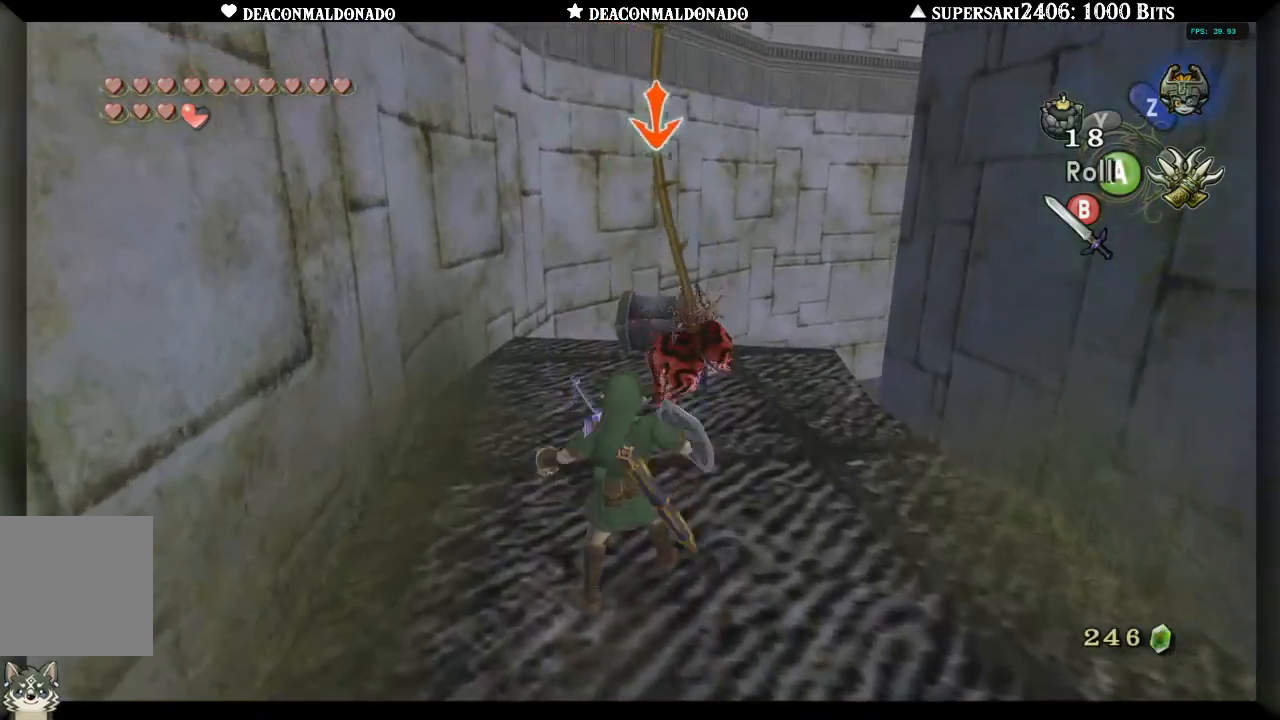
{"dt_ms": 500, "buttons": ["L1"], "left_stick": "center", "right_stick": "center", "events": [[50, "X", "up"], [150, "left_stick", "down"], [367, "left_stick", "center"]]}
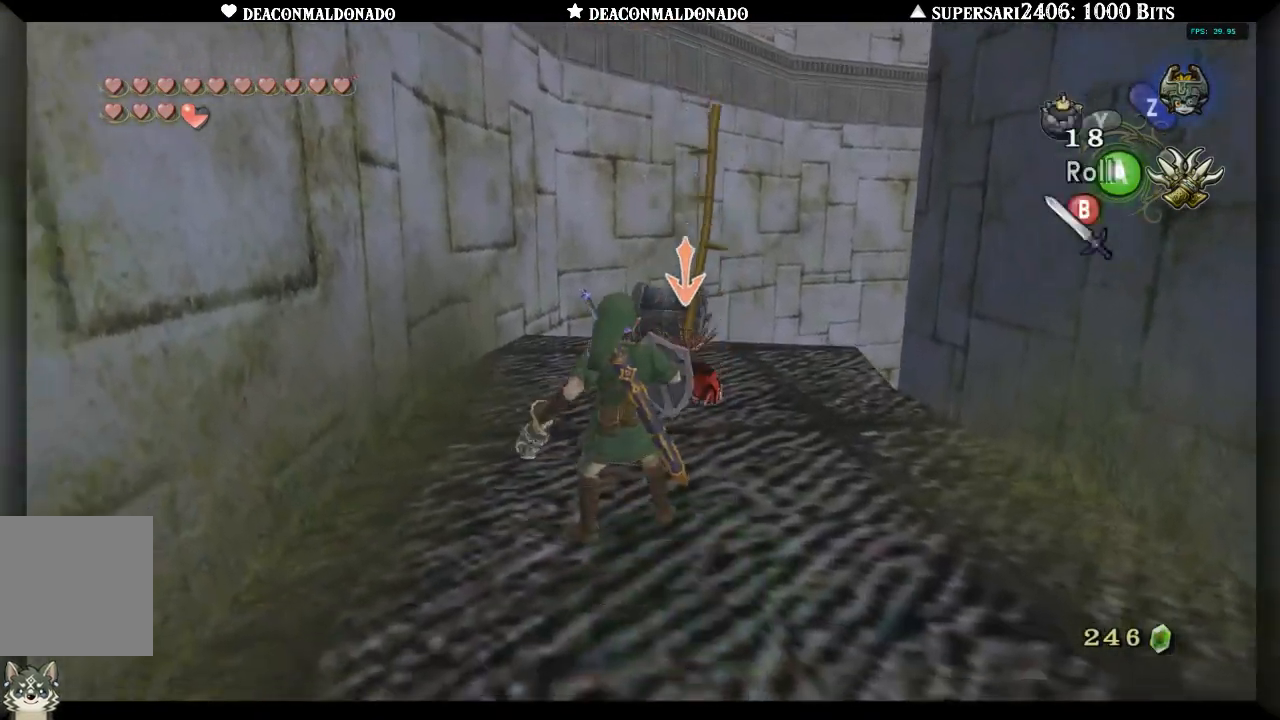
{"dt_ms": 500, "buttons": ["L1"], "left_stick": "center", "right_stick": "center", "events": [[200, "B", "down"], [300, "B", "up"], [333, "left_stick", "up-right"], [400, "B", "down"], [467, "B", "up"], [467, "left_stick", "center"]]}
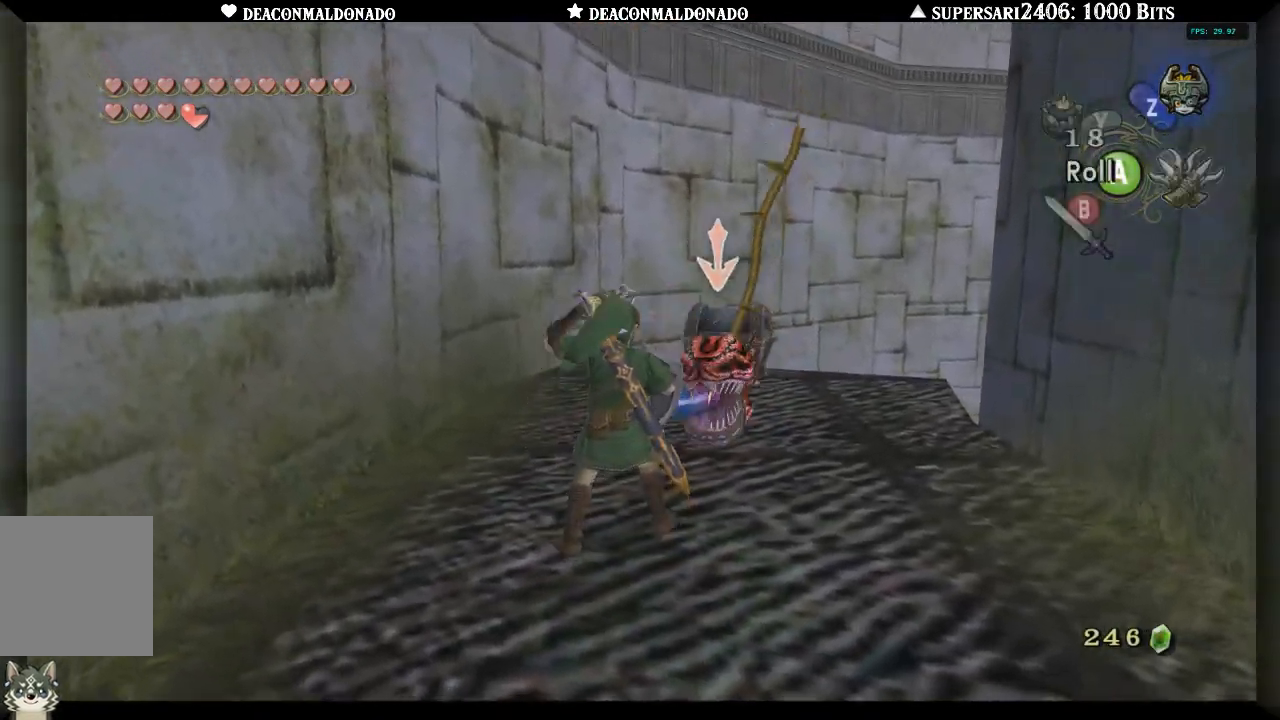
{"dt_ms": 500, "buttons": ["L1"], "left_stick": "center", "right_stick": "center", "events": [[67, "B", "down"], [133, "B", "up"], [217, "B", "down"], [267, "B", "up"]]}
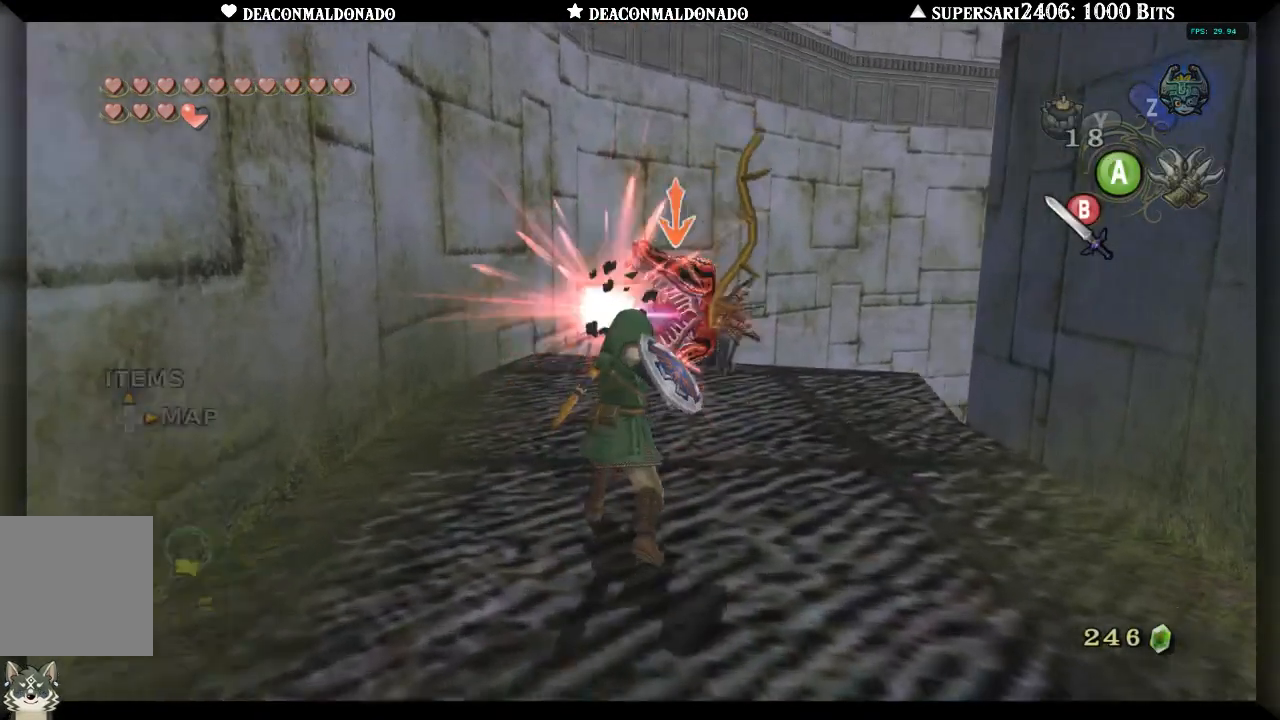
{"dt_ms": 1000, "buttons": [], "left_stick": "up", "right_stick": "center", "events": [[17, "B", "down"], [67, "B", "up"], [400, "L1", "up"], [500, "left_stick", "up"]]}